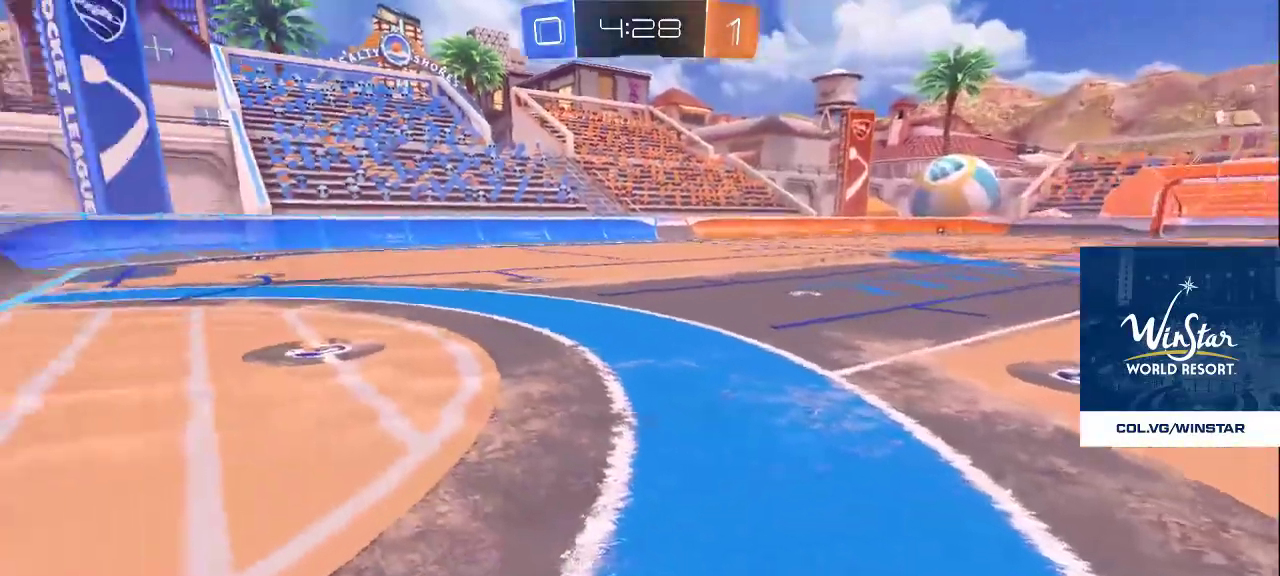
Gameplay with a controller (PlayStation layout); each line is a JSON object with the inputs held at the frame after it. "events" lists button and stick changes between this image and that frame as [ms after this image, input, new state], when the widget could be followed in between.
{"buttons": [], "left_stick": "down", "right_stick": "left", "events": [[133, "left_stick", "down"]]}
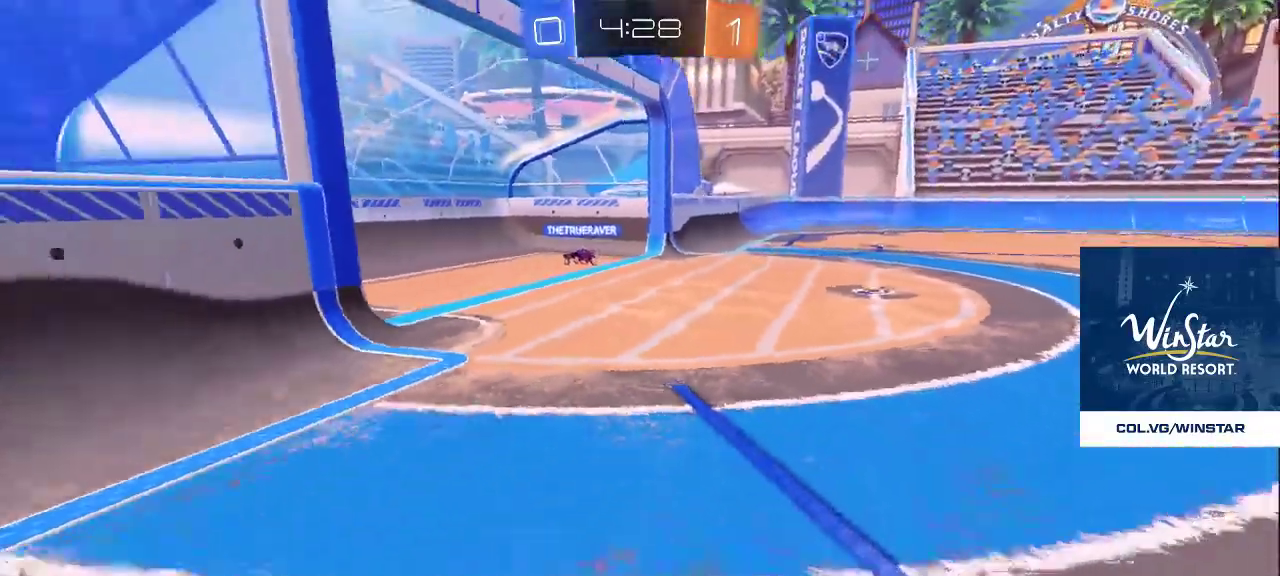
{"buttons": [], "left_stick": "down-left", "right_stick": "left", "events": [[300, "left_stick", "down-left"]]}
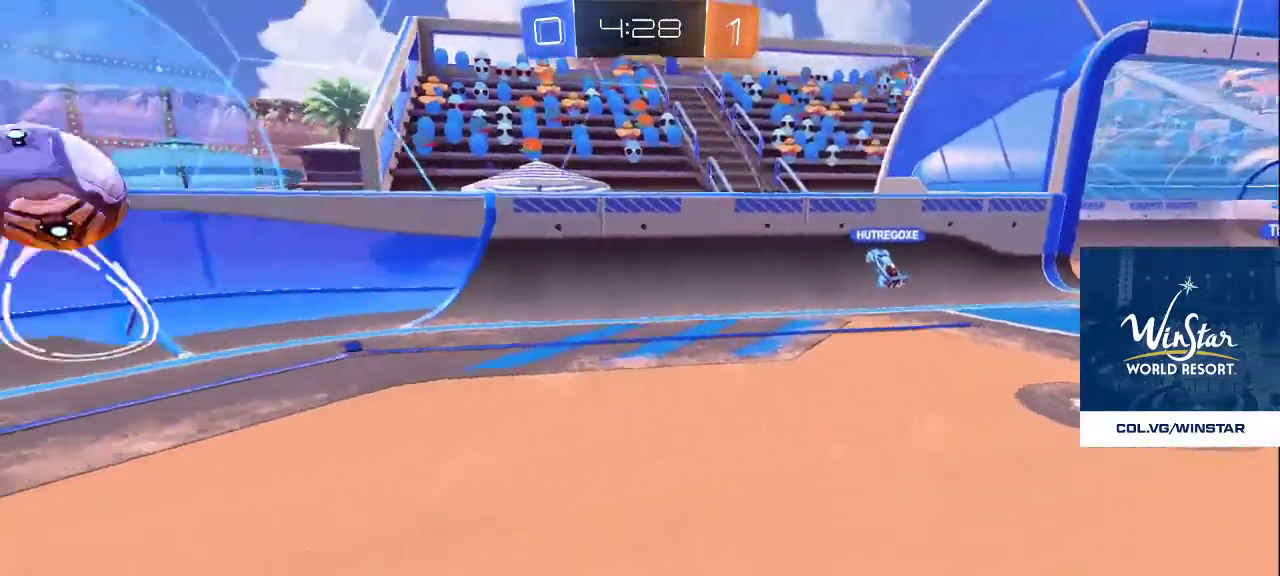
{"buttons": [], "left_stick": "up-left", "right_stick": "left", "events": [[100, "left_stick", "center"], [167, "left_stick", "up-right"], [333, "right_stick", "center"], [350, "left_stick", "up-left"], [433, "right_stick", "left"]]}
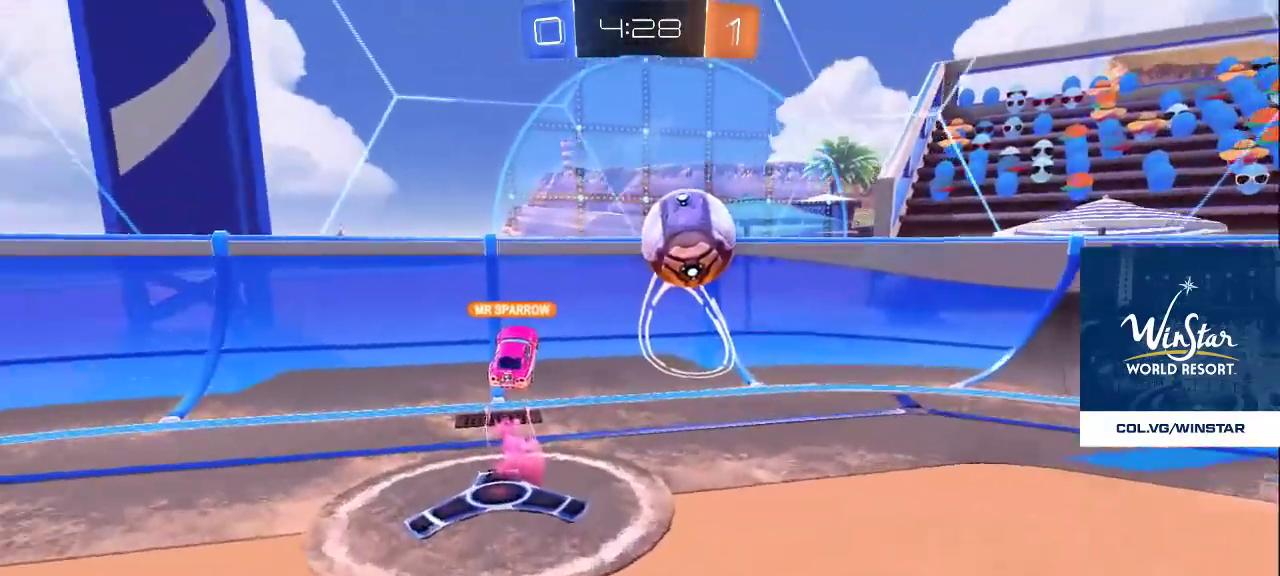
{"buttons": [], "left_stick": "up-right", "right_stick": "right", "events": [[50, "left_stick", "up-right"], [167, "right_stick", "down"], [317, "left_stick", "up-left"], [350, "right_stick", "center"], [400, "right_stick", "right"], [417, "left_stick", "up-right"]]}
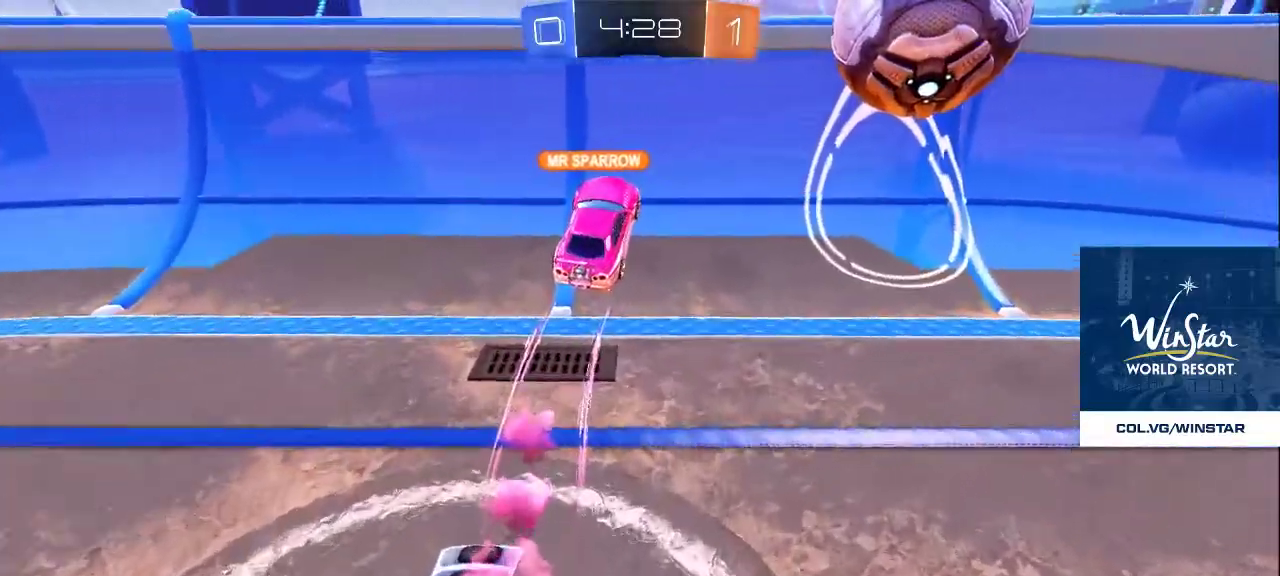
{"buttons": [], "left_stick": "down-right", "right_stick": "down-left", "events": [[33, "right_stick", "down-right"], [150, "left_stick", "center"], [217, "right_stick", "center"], [283, "right_stick", "up-left"], [300, "left_stick", "left"], [417, "right_stick", "down-left"], [450, "left_stick", "center"], [500, "left_stick", "down-right"]]}
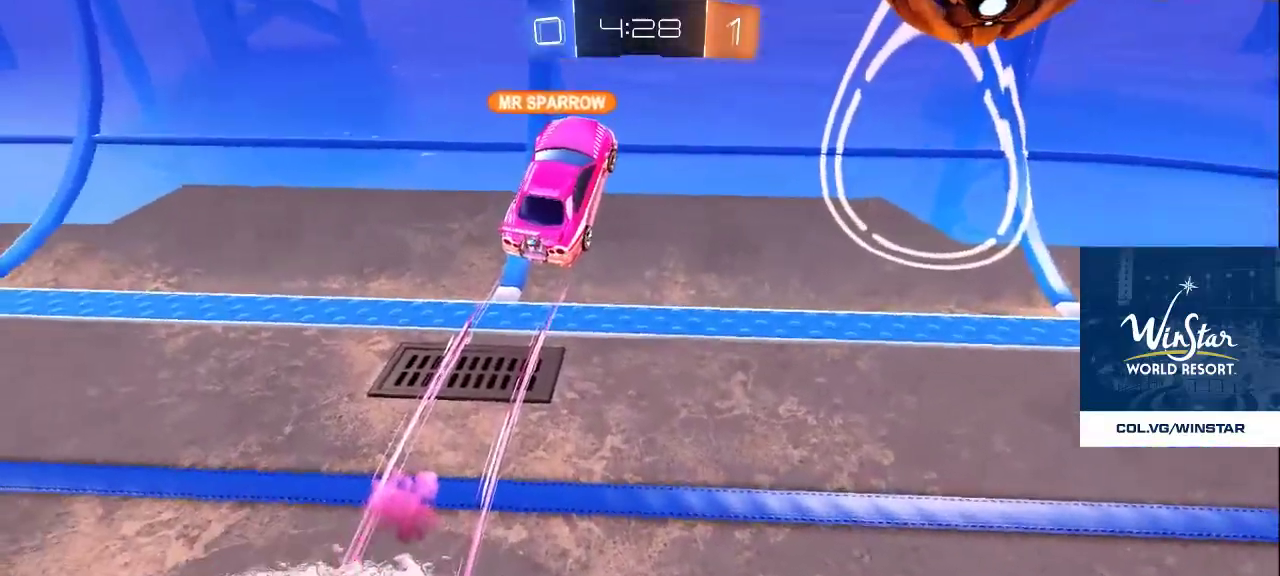
{"buttons": ["R2"], "left_stick": "down-right", "right_stick": "up", "events": [[33, "right_stick", "up-right"], [100, "left_stick", "up-right"], [133, "right_stick", "center"], [150, "left_stick", "up"], [267, "right_stick", "up"], [283, "R2", "down"], [450, "left_stick", "down-right"]]}
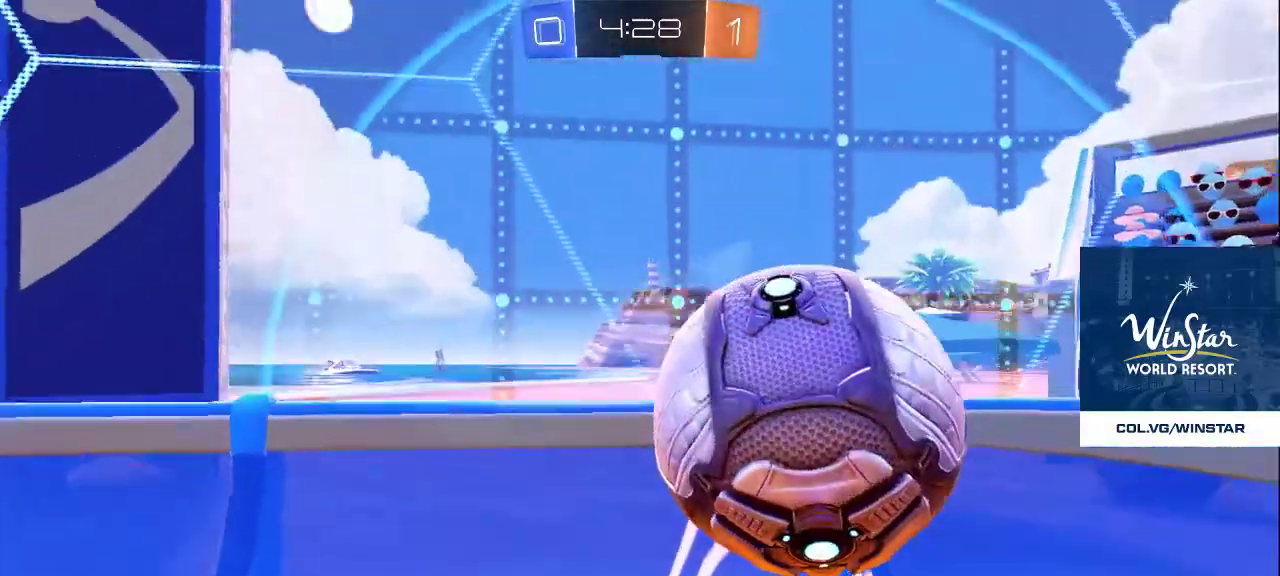
{"buttons": [], "left_stick": "down", "right_stick": "up", "events": [[283, "R2", "up"], [300, "left_stick", "down"]]}
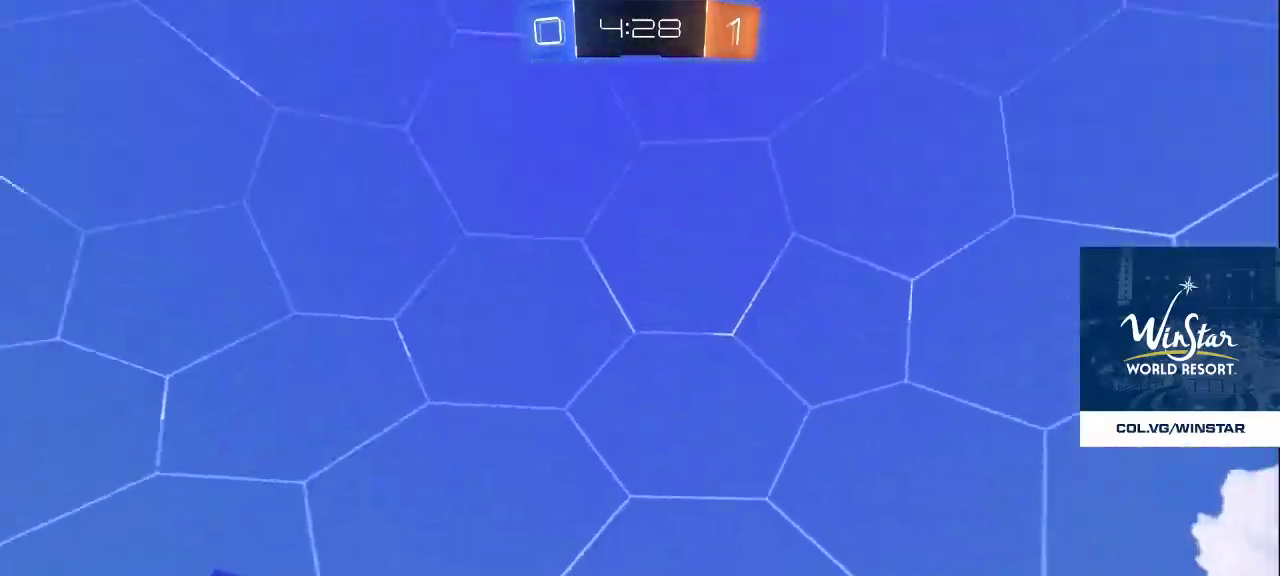
{"buttons": [], "left_stick": "down", "right_stick": "down", "events": [[83, "right_stick", "up-right"], [200, "right_stick", "down-right"], [317, "right_stick", "down"]]}
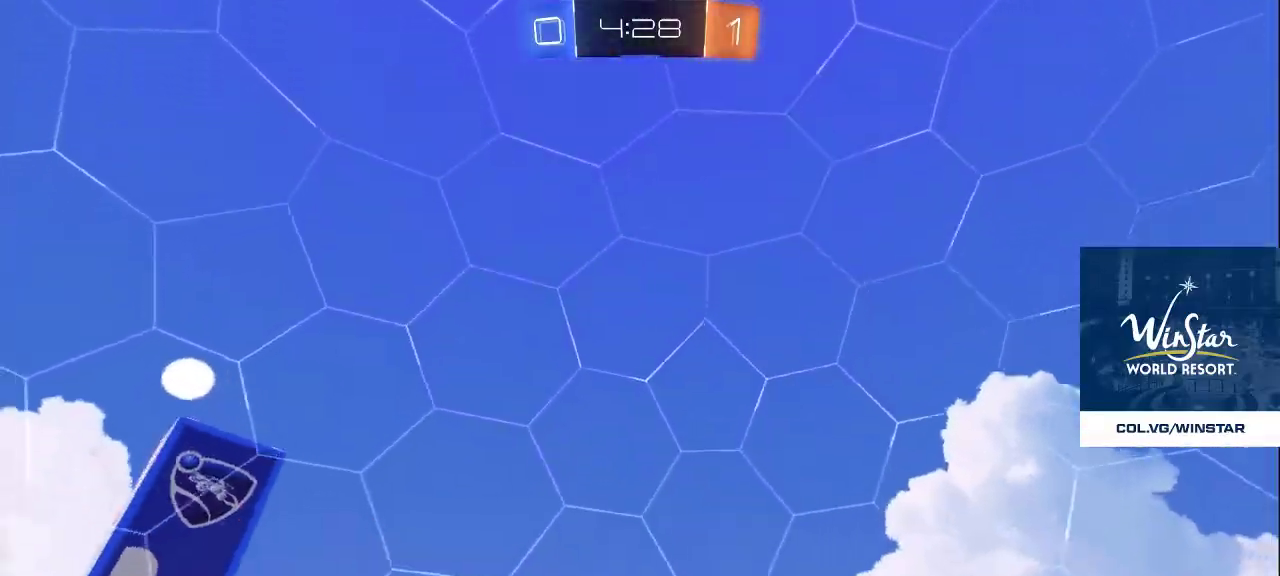
{"buttons": [], "left_stick": "up-right", "right_stick": "down-right", "events": [[50, "left_stick", "down-right"], [250, "right_stick", "right"], [350, "right_stick", "down-right"], [500, "left_stick", "up-right"]]}
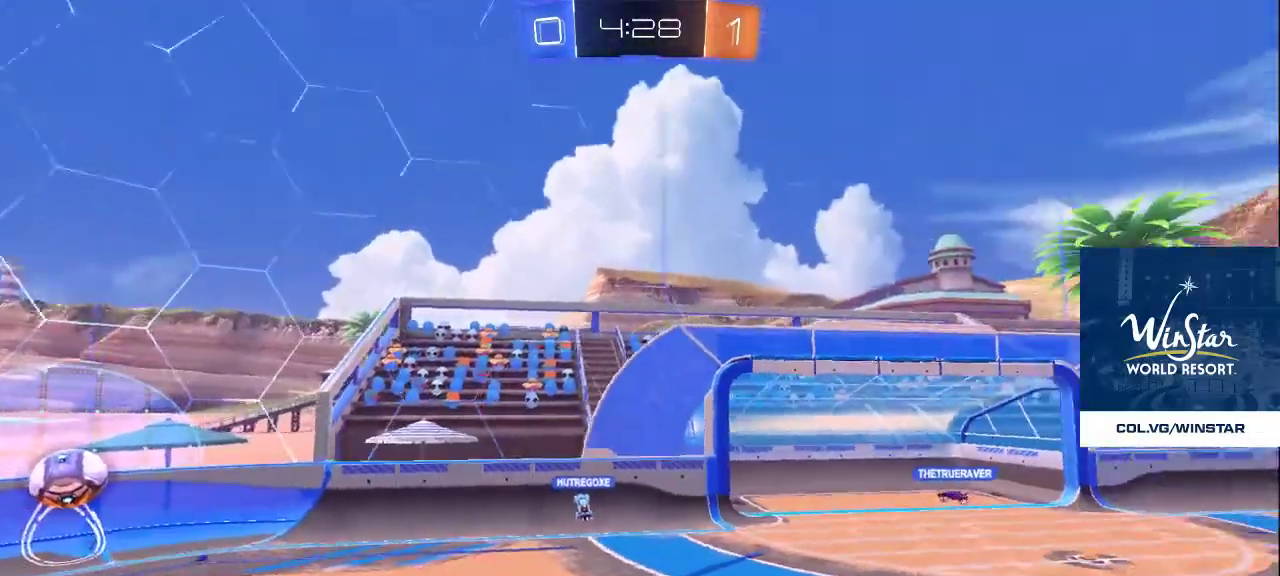
{"buttons": [], "left_stick": "right", "right_stick": "down-left", "events": [[83, "right_stick", "down-left"], [133, "right_stick", "left"], [283, "right_stick", "up-right"], [383, "right_stick", "down-right"], [483, "right_stick", "down-left"], [500, "left_stick", "right"]]}
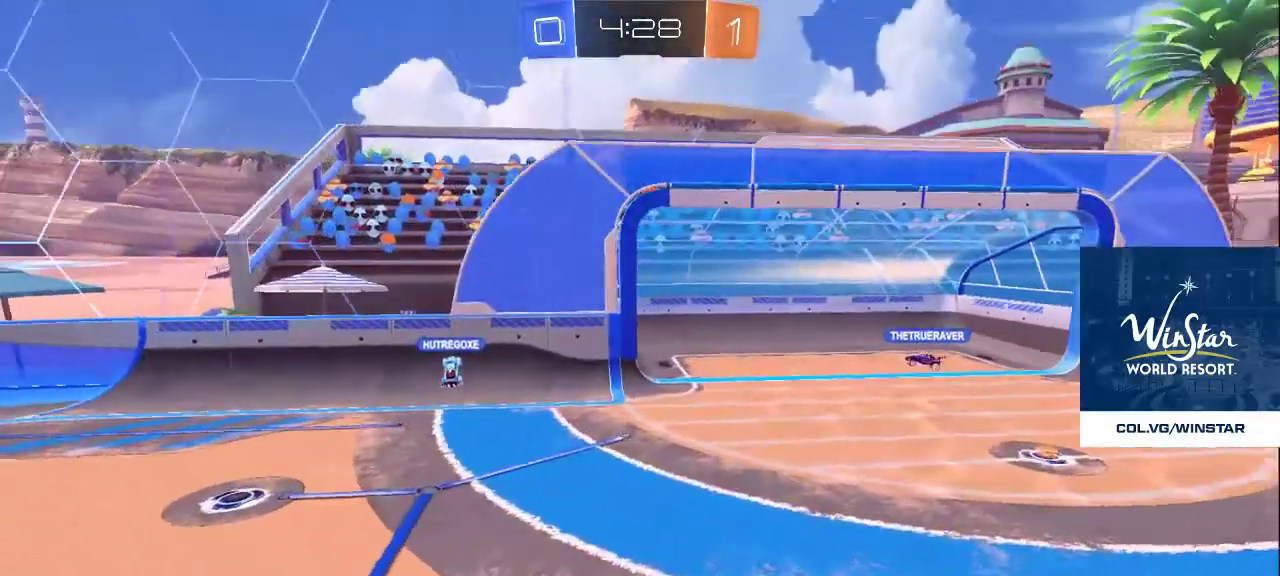
{"buttons": [], "left_stick": "right", "right_stick": "up-right", "events": [[50, "right_stick", "up-left"], [100, "left_stick", "up-right"], [100, "right_stick", "up-right"], [200, "right_stick", "down-right"], [250, "right_stick", "down-left"], [283, "left_stick", "right"], [333, "right_stick", "up-left"], [450, "right_stick", "up-right"]]}
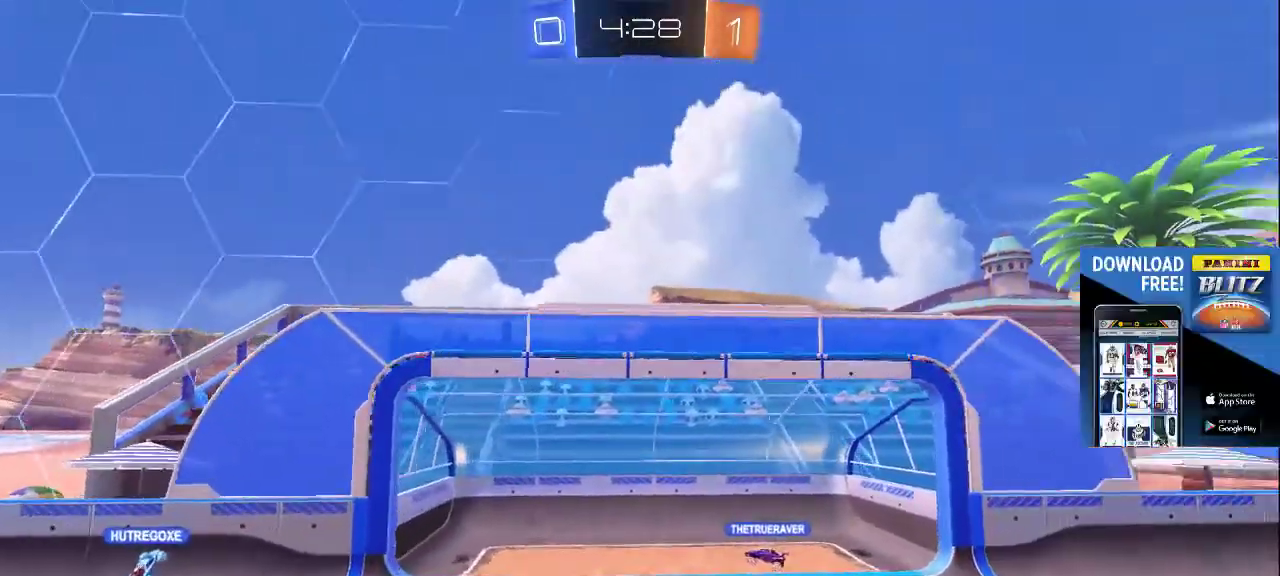
{"buttons": [], "left_stick": "down-right", "right_stick": "center", "events": [[50, "right_stick", "down-right"], [83, "left_stick", "down-right"], [117, "right_stick", "down-left"], [217, "right_stick", "up-left"], [367, "right_stick", "center"]]}
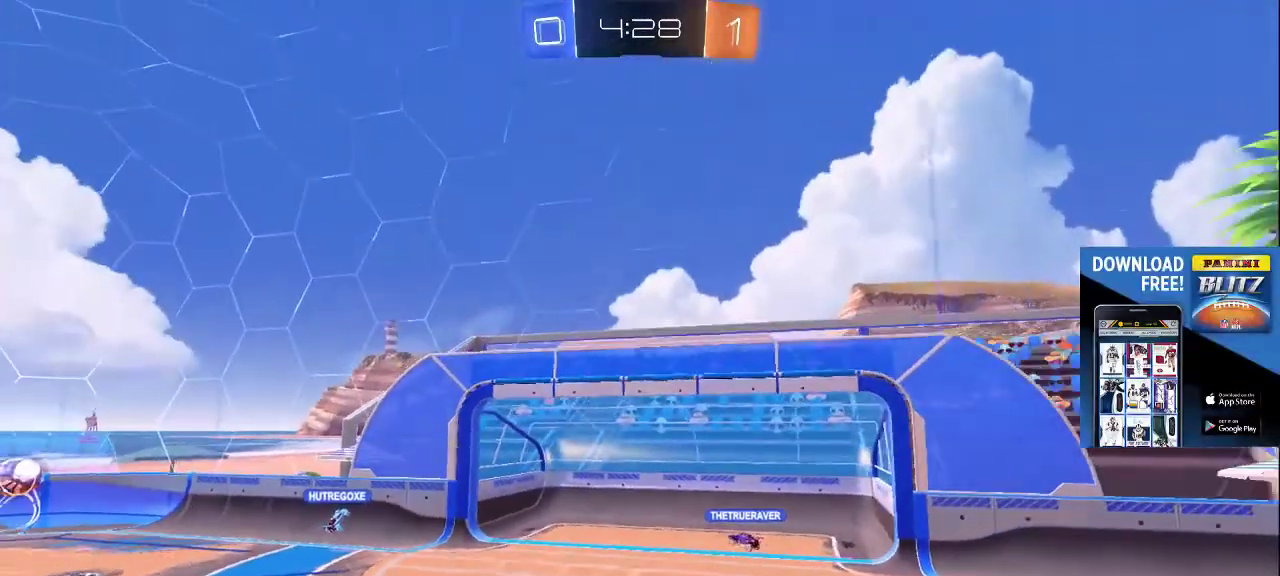
{"buttons": ["TRIANGLE"], "left_stick": "center", "right_stick": "center", "events": [[133, "TRIANGLE", "down"], [217, "TRIANGLE", "up"], [250, "left_stick", "center"], [283, "TRIANGLE", "down"], [367, "TRIANGLE", "up"], [433, "TRIANGLE", "down"]]}
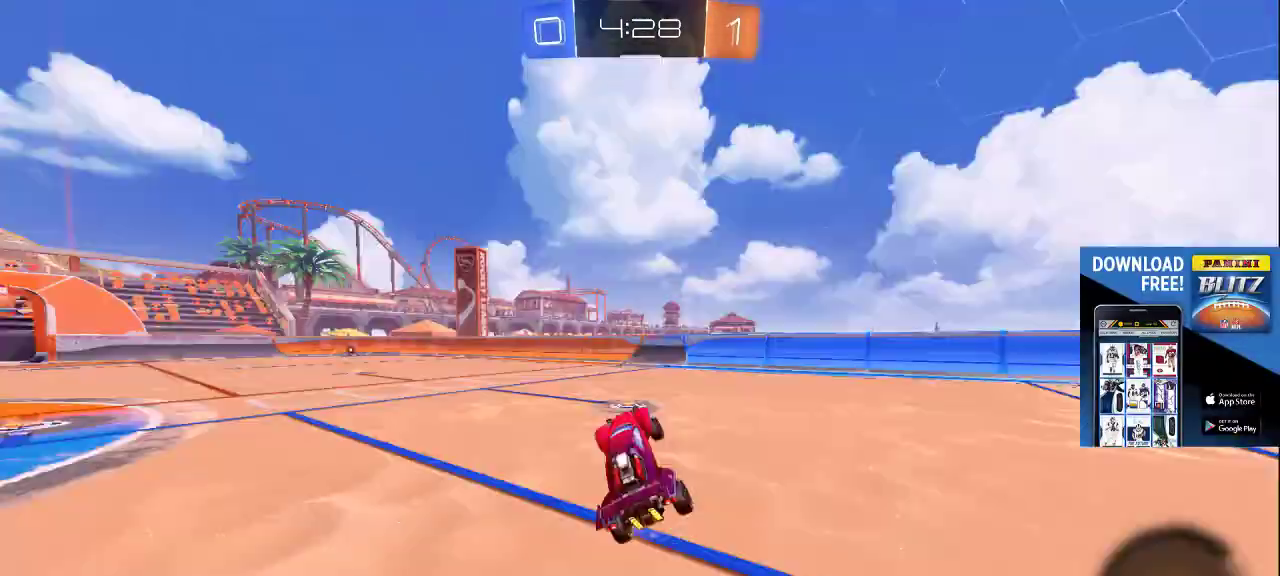
{"buttons": [], "left_stick": "center", "right_stick": "center", "events": [[17, "TRIANGLE", "up"]]}
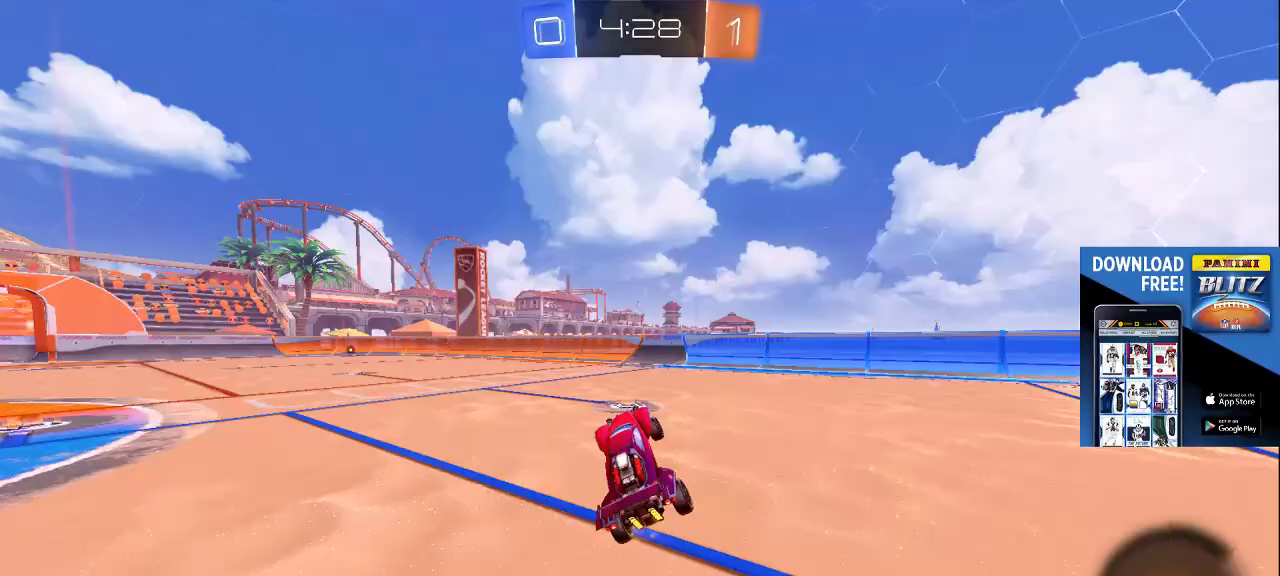
{"buttons": [], "left_stick": "center", "right_stick": "center", "events": [[33, "SQUARE", "down"], [100, "SQUARE", "up"]]}
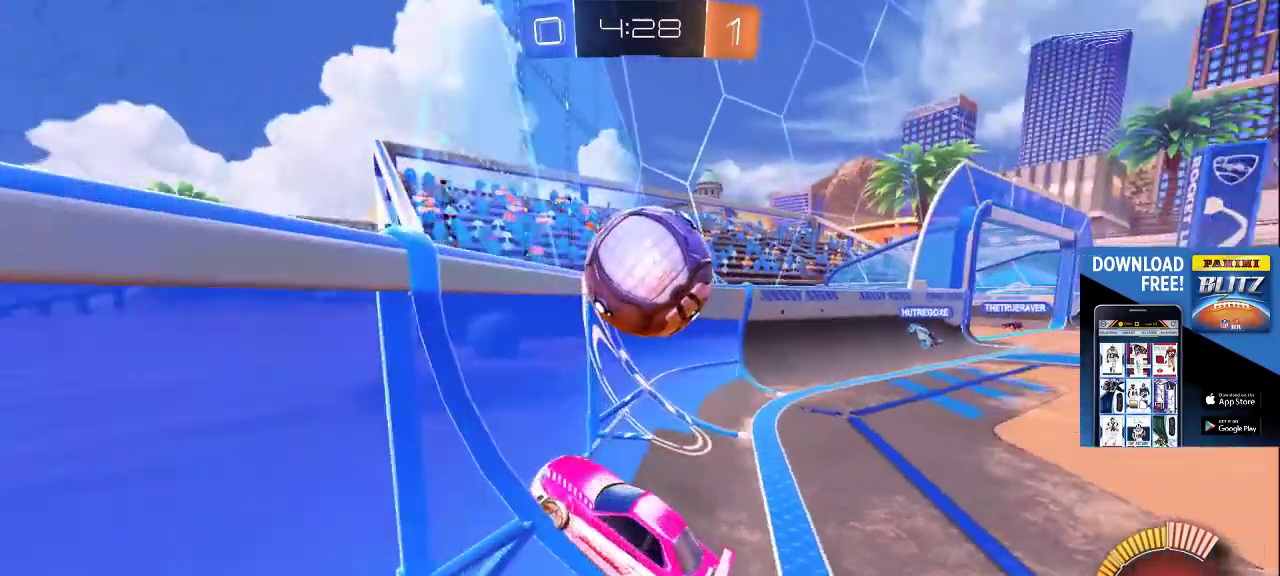
{"buttons": [], "left_stick": "center", "right_stick": "center", "events": [[17, "CROSS", "down"], [100, "CROSS", "up"]]}